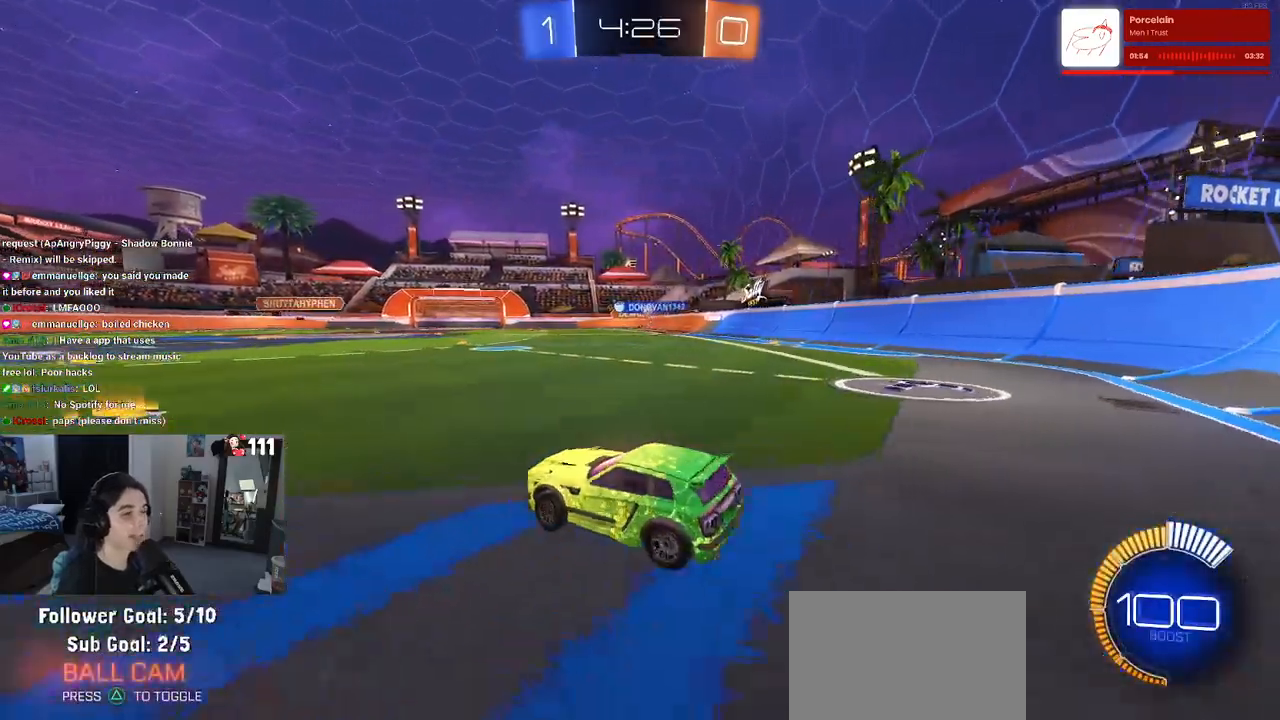
Gameplay with a controller (PlayStation layout); each line is a JSON object with the inputs held at the frame after it. "events" lists button and stick changes between this image and that frame as [ms after this image, input, new state], when the widget could be followed in between.
{"buttons": ["R2"], "left_stick": "center", "right_stick": "center", "events": [[67, "left_stick", "center"]]}
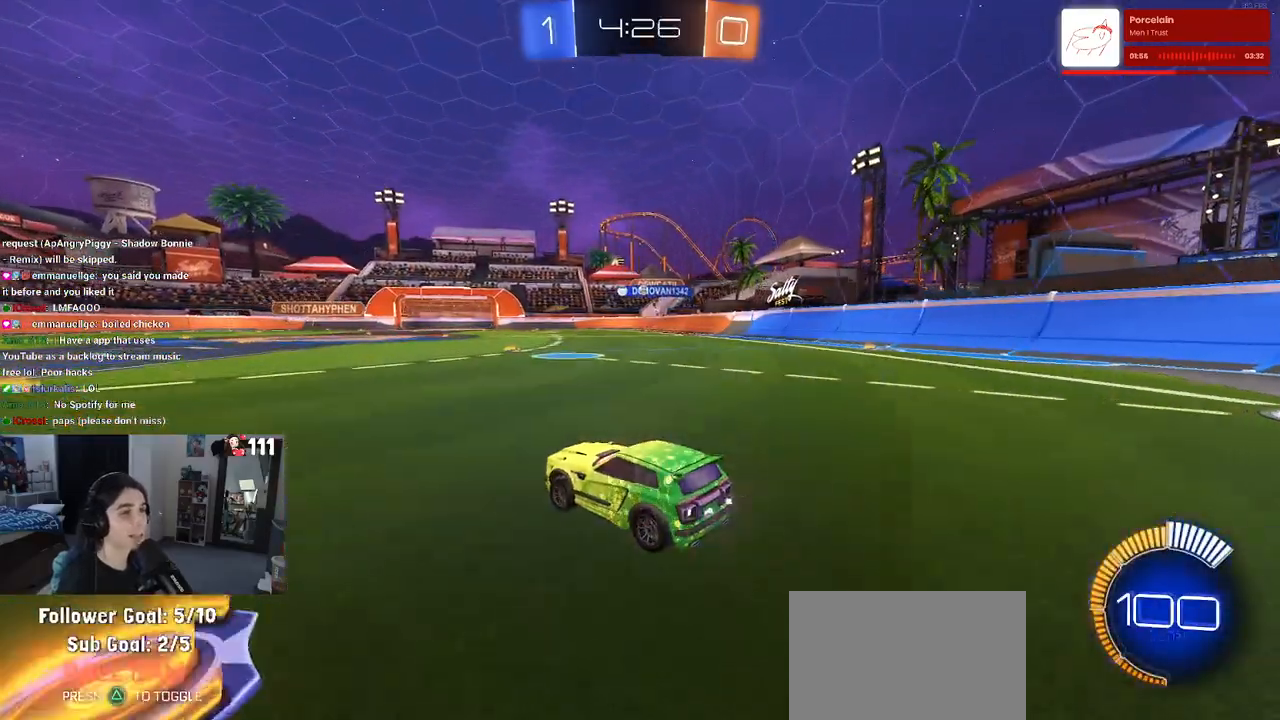
{"buttons": ["R2"], "left_stick": "center", "right_stick": "center", "events": [[33, "left_stick", "right"], [250, "left_stick", "center"]]}
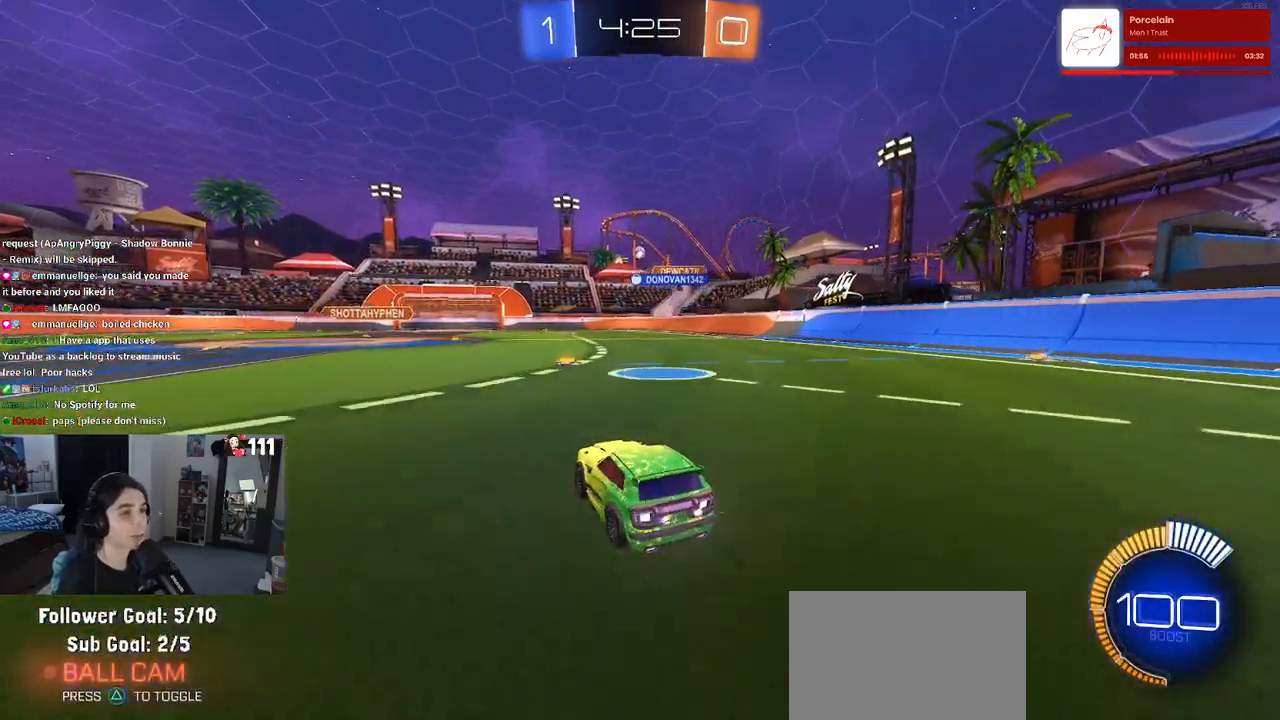
{"buttons": ["CROSS", "R2"], "left_stick": "down", "right_stick": "center", "events": [[333, "left_stick", "down"], [350, "CROSS", "down"]]}
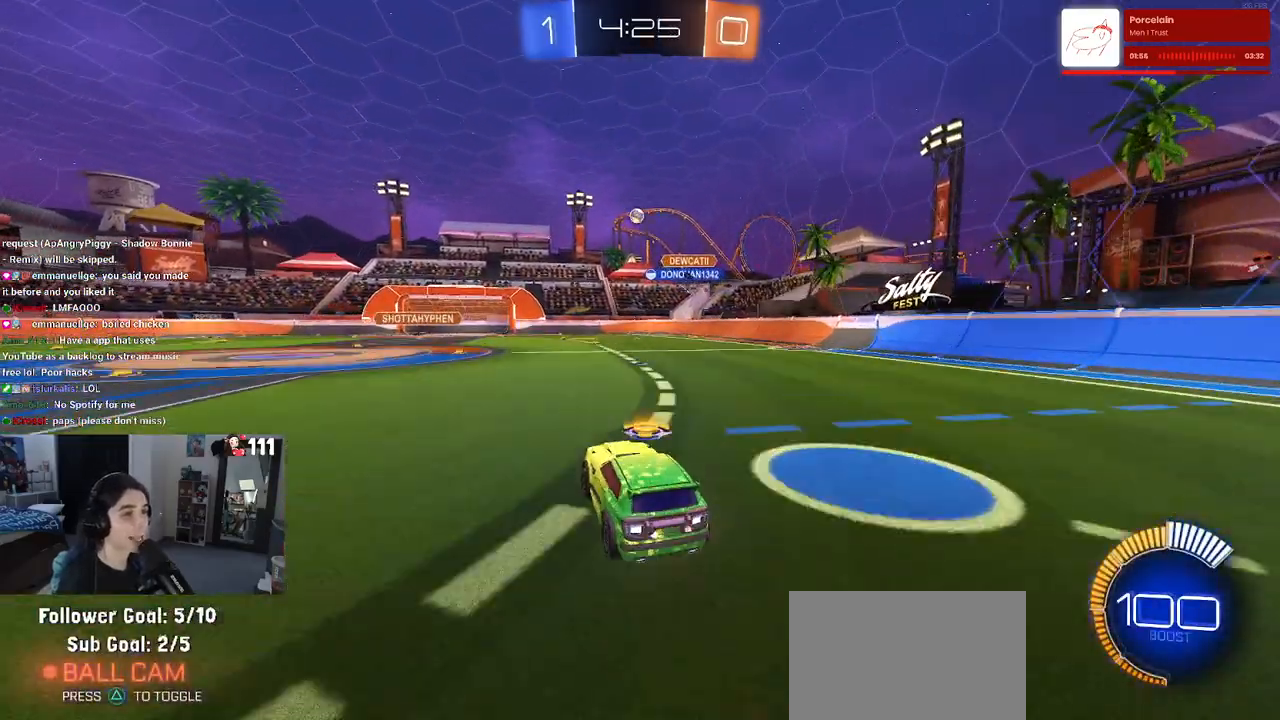
{"buttons": ["L1", "R1", "R2"], "left_stick": "center", "right_stick": "center", "events": [[33, "CROSS", "up"], [33, "left_stick", "center"], [67, "CROSS", "down"], [67, "R1", "down"], [100, "left_stick", "down"], [200, "L1", "down"], [283, "CROSS", "up"], [317, "left_stick", "center"]]}
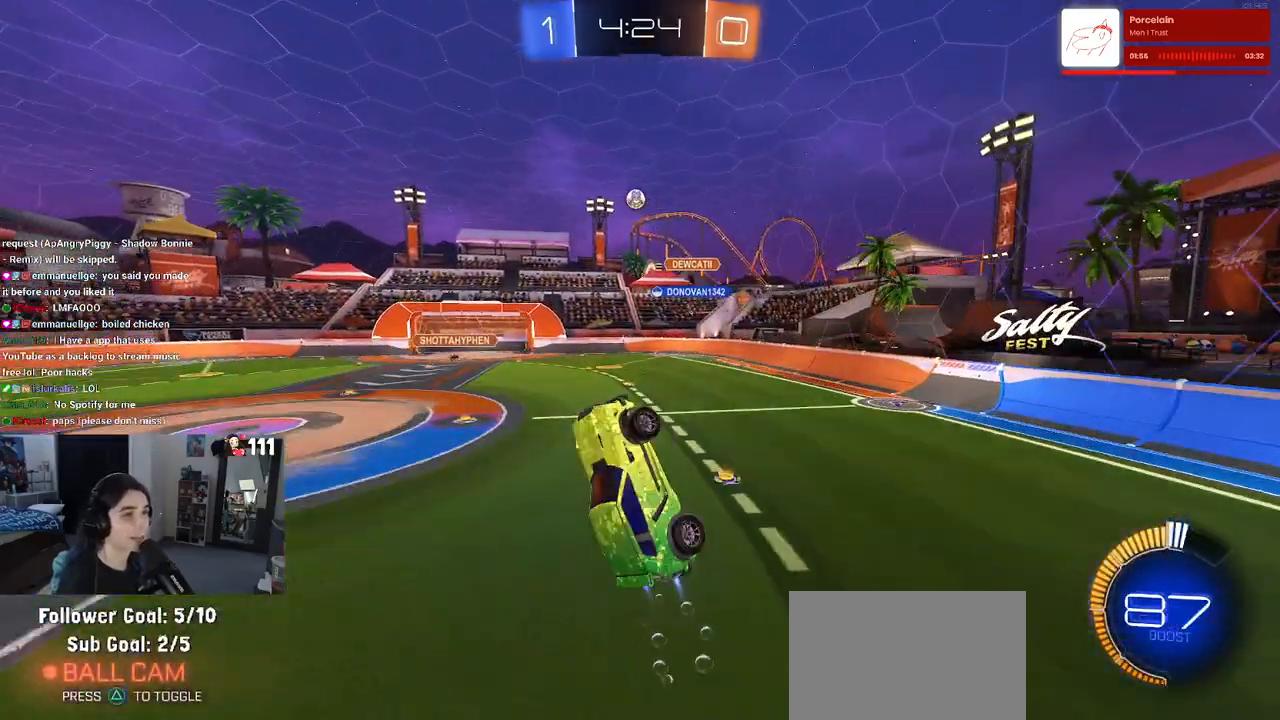
{"buttons": ["L1", "R1", "R2"], "left_stick": "up-right", "right_stick": "center", "events": [[33, "left_stick", "up-right"], [183, "left_stick", "center"], [233, "left_stick", "left"], [433, "left_stick", "up-right"]]}
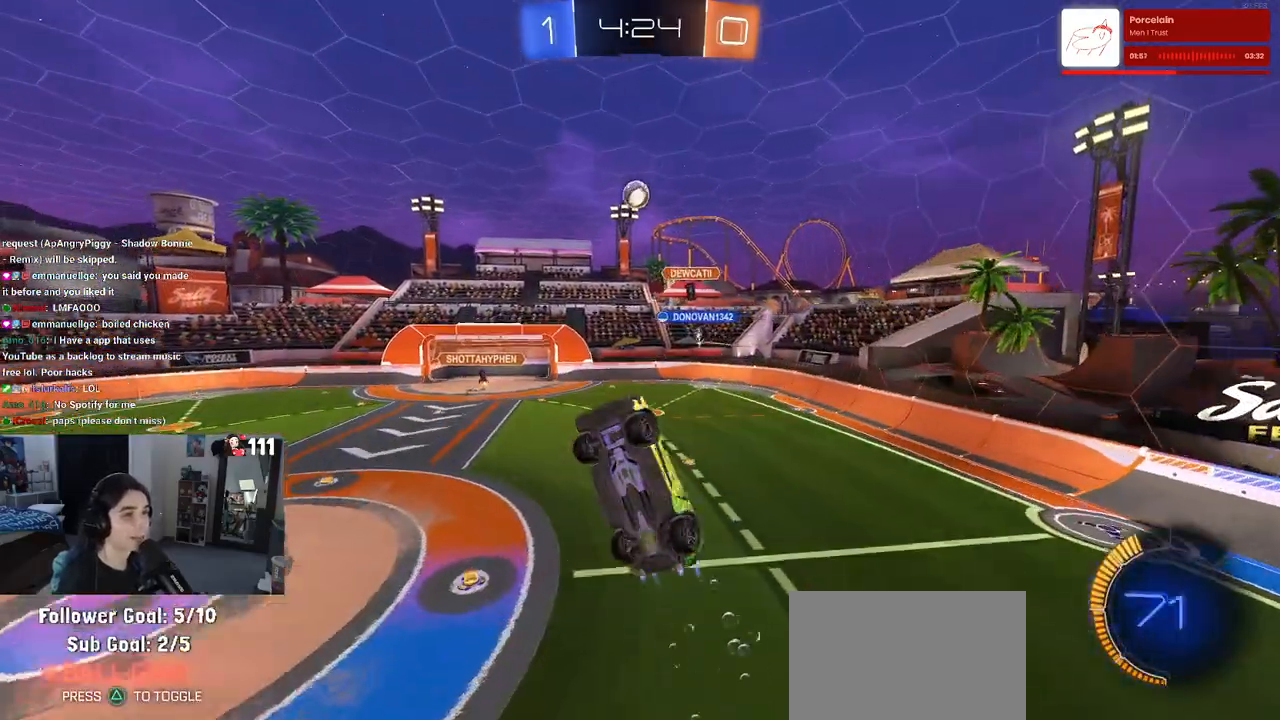
{"buttons": ["L1", "R1", "R2"], "left_stick": "right", "right_stick": "center", "events": [[250, "left_stick", "up"], [450, "left_stick", "right"]]}
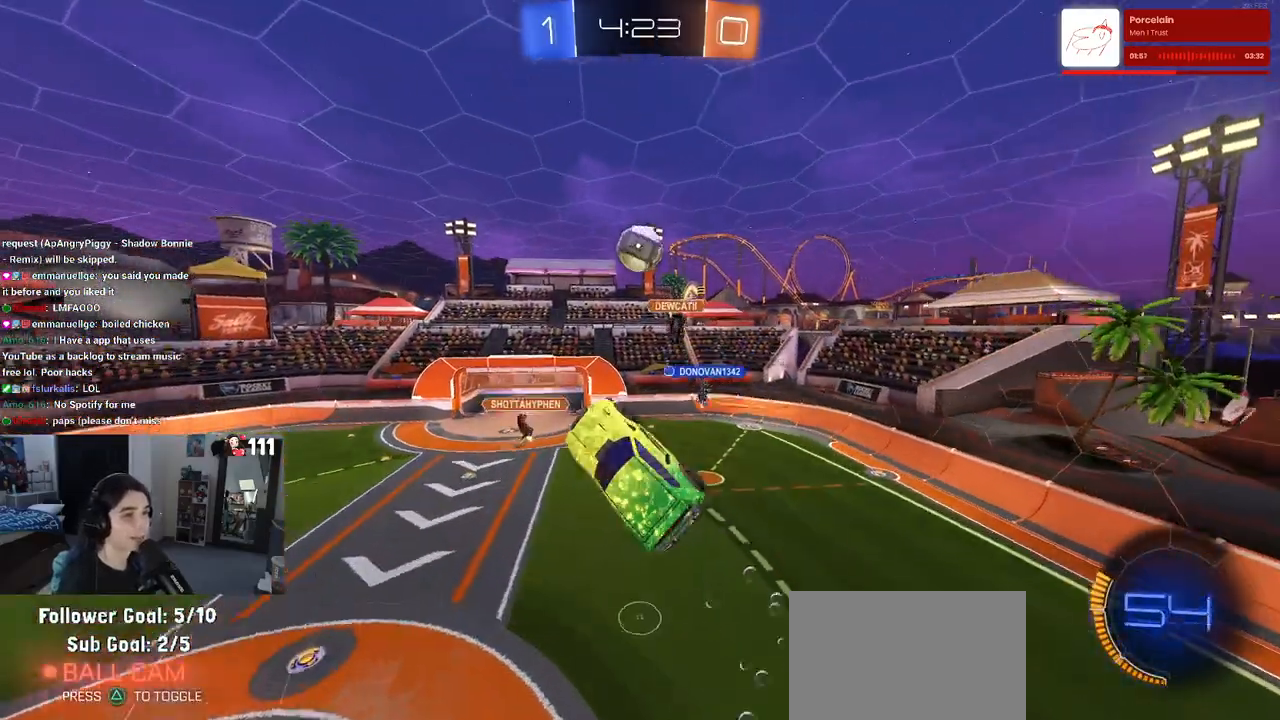
{"buttons": ["L1", "R2"], "left_stick": "down-left", "right_stick": "center", "events": [[17, "R1", "up"], [33, "left_stick", "up-right"], [117, "R1", "down"], [267, "left_stick", "center"], [383, "left_stick", "left"], [433, "left_stick", "down-left"], [467, "R1", "up"]]}
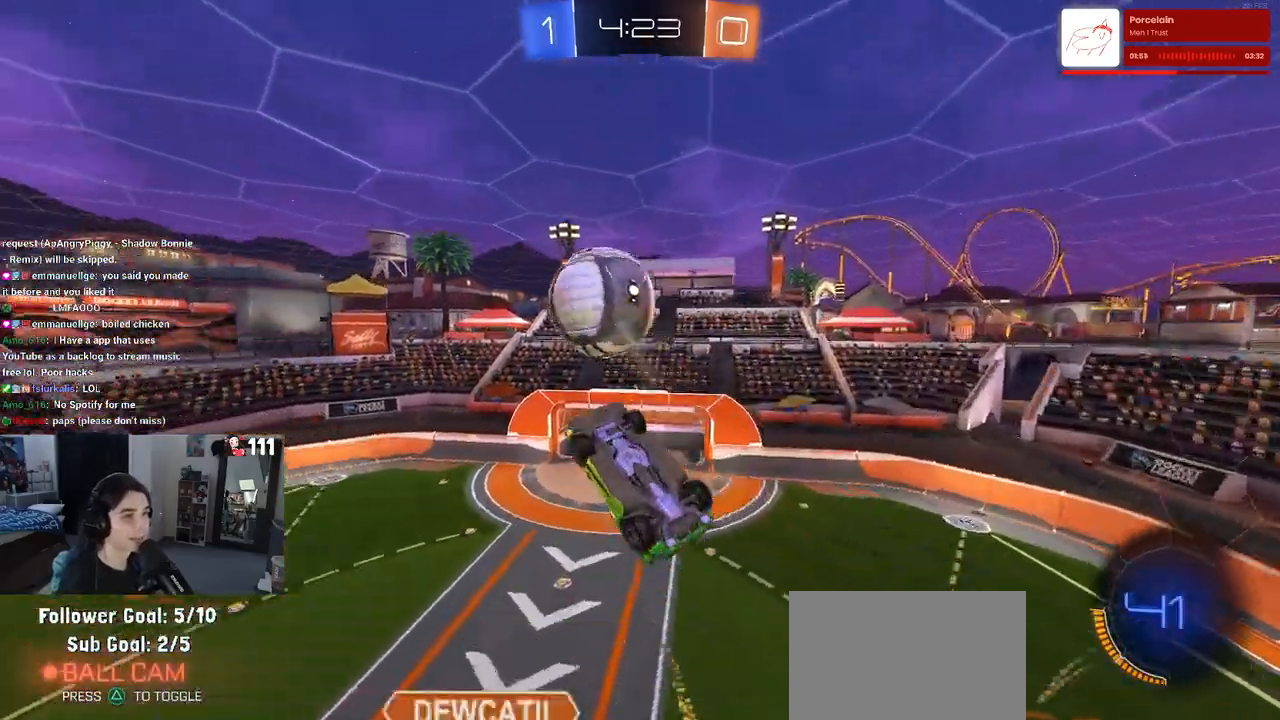
{"buttons": ["SQUARE", "R2"], "left_stick": "up-right", "right_stick": "center", "events": [[117, "left_stick", "center"], [200, "left_stick", "up-right"], [233, "L1", "up"], [400, "SQUARE", "down"]]}
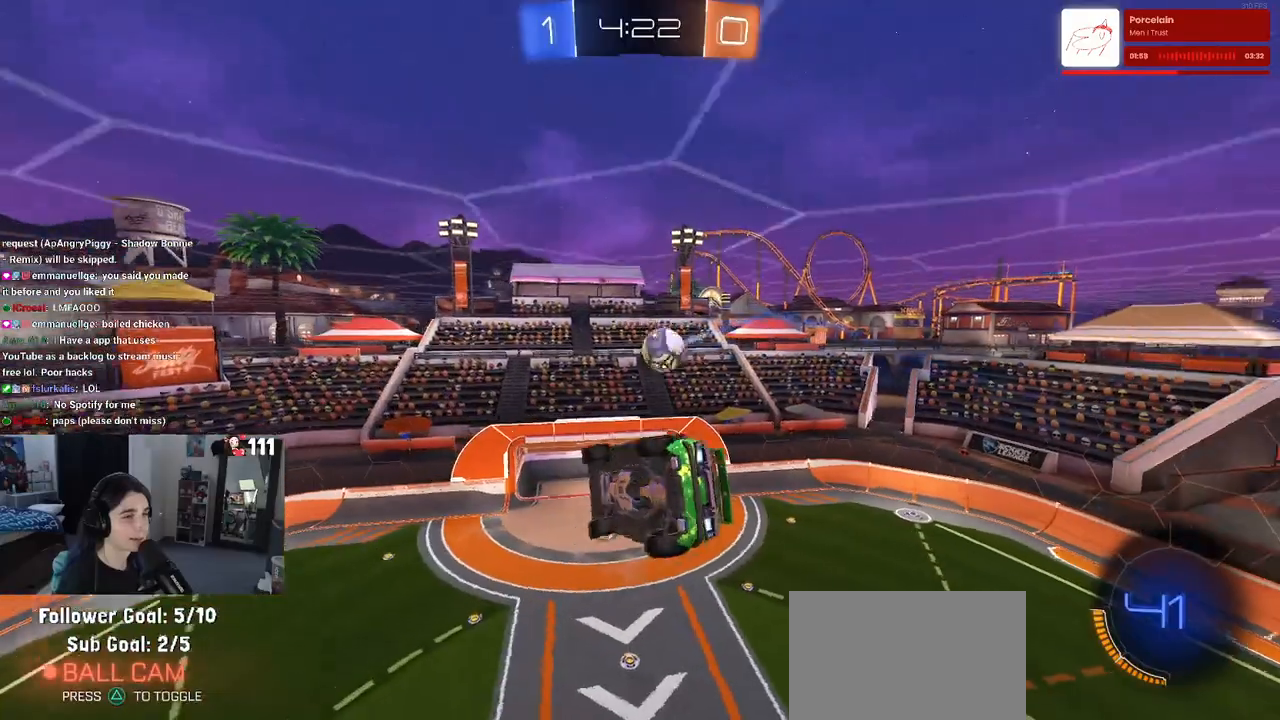
{"buttons": ["R2"], "left_stick": "right", "right_stick": "center", "events": [[200, "SQUARE", "up"], [233, "left_stick", "center"], [367, "left_stick", "right"]]}
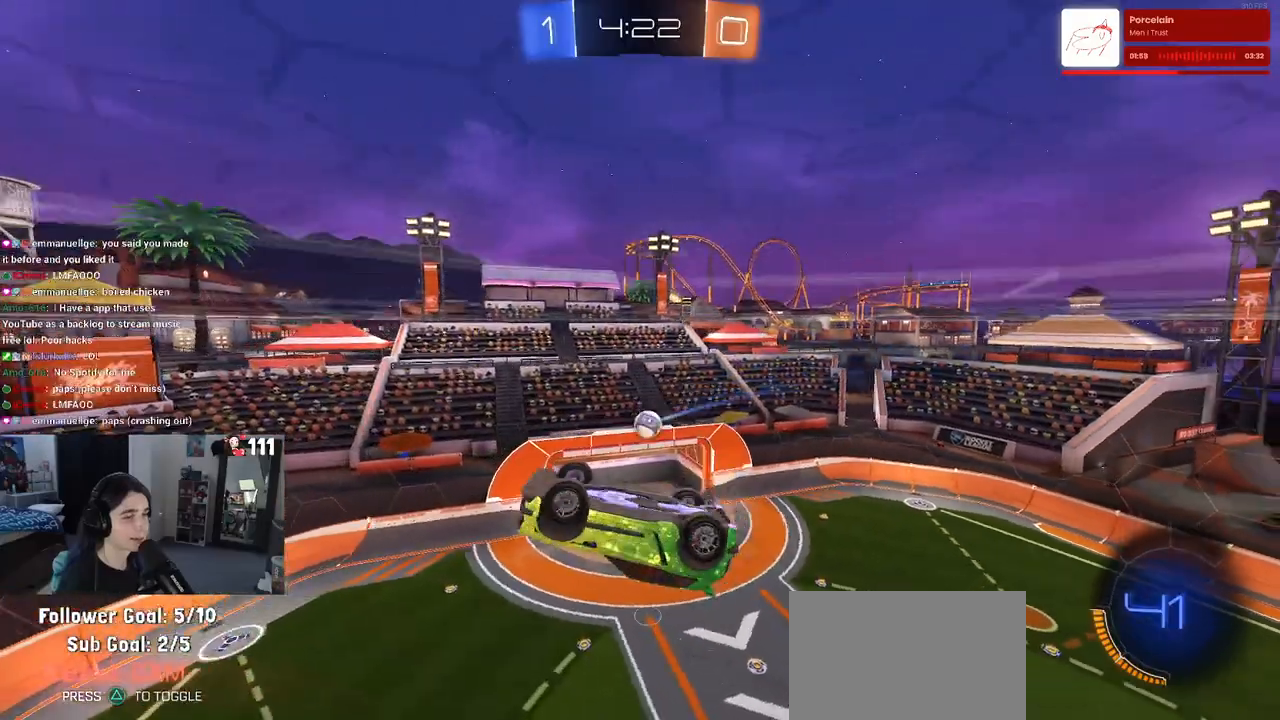
{"buttons": ["R2"], "left_stick": "center", "right_stick": "center", "events": [[33, "left_stick", "center"], [167, "left_stick", "down-left"], [417, "left_stick", "center"]]}
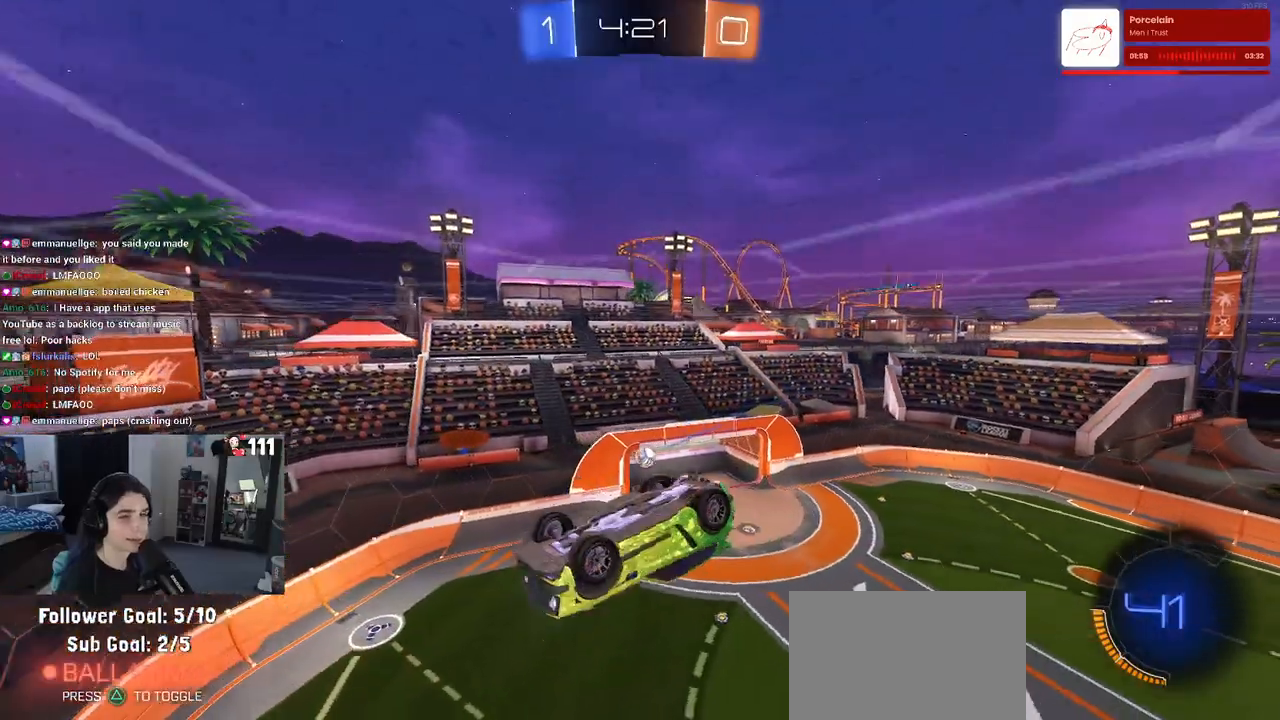
{"buttons": ["R2"], "left_stick": "center", "right_stick": "center", "events": [[83, "left_stick", "down"], [167, "SQUARE", "down"], [217, "left_stick", "center"], [233, "SQUARE", "up"]]}
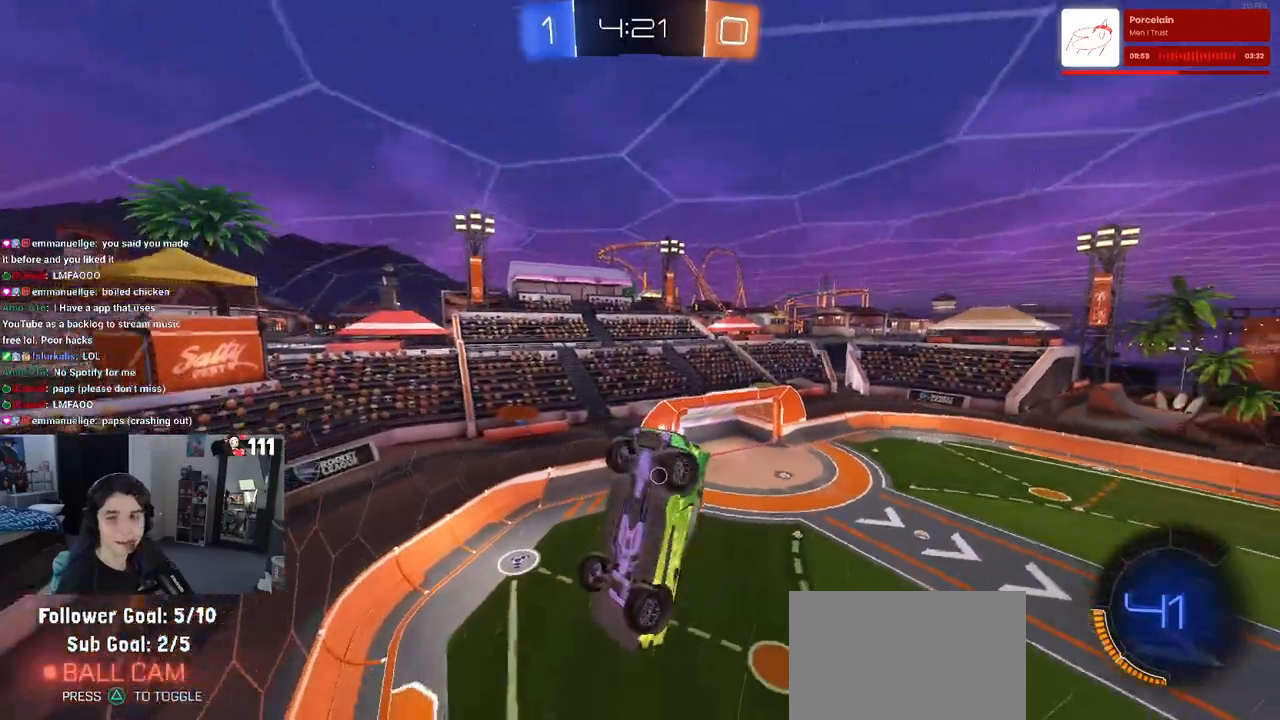
{"buttons": ["R2"], "left_stick": "left", "right_stick": "center", "events": [[200, "left_stick", "left"]]}
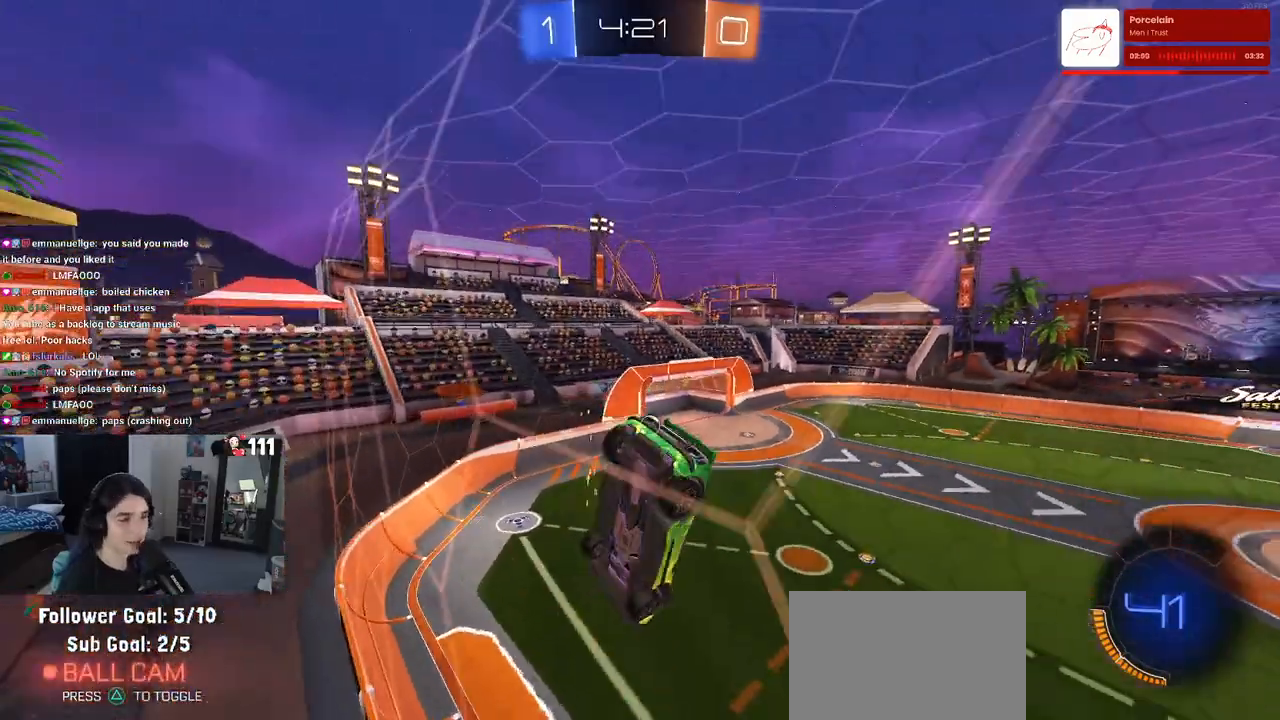
{"buttons": ["CROSS", "R2"], "left_stick": "down", "right_stick": "center", "events": [[67, "L2", "down"], [67, "R2", "up"], [200, "left_stick", "down"], [233, "R2", "down"], [300, "CROSS", "down"], [500, "L2", "up"]]}
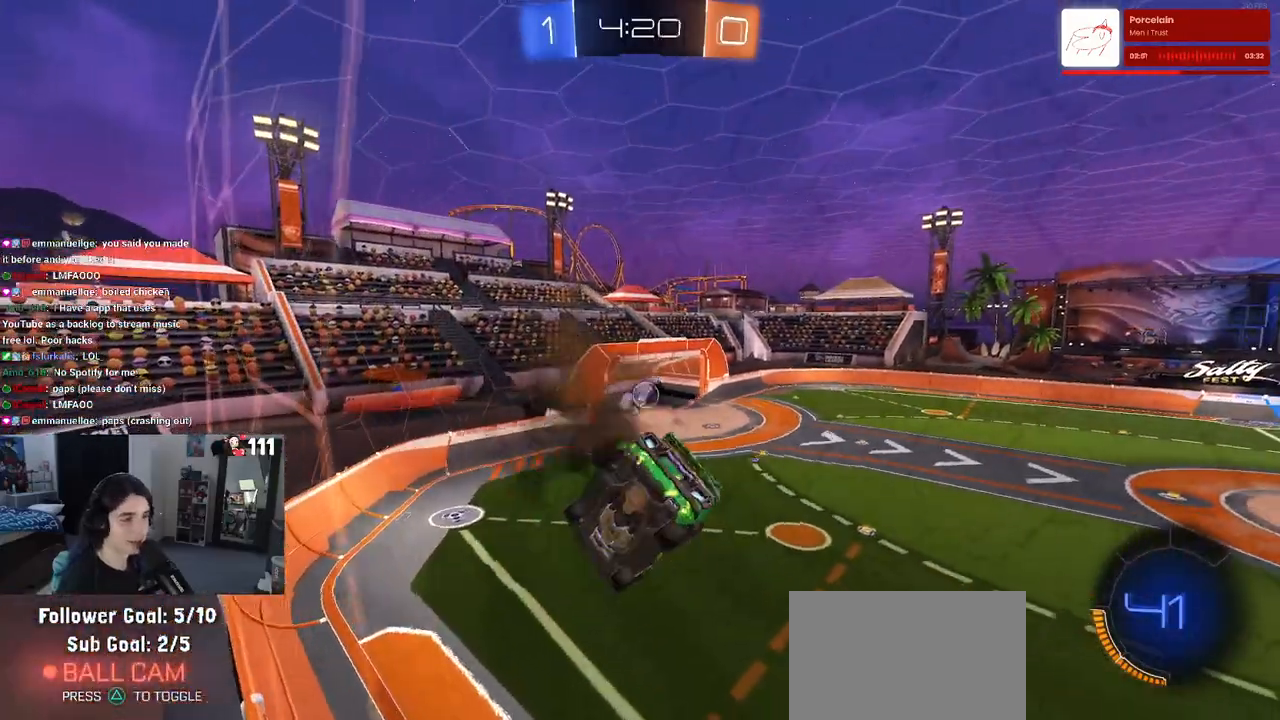
{"buttons": ["R1", "R2"], "left_stick": "left", "right_stick": "center", "events": [[33, "CROSS", "up"], [50, "left_stick", "down-right"], [100, "R1", "down"], [267, "left_stick", "center"], [417, "left_stick", "left"]]}
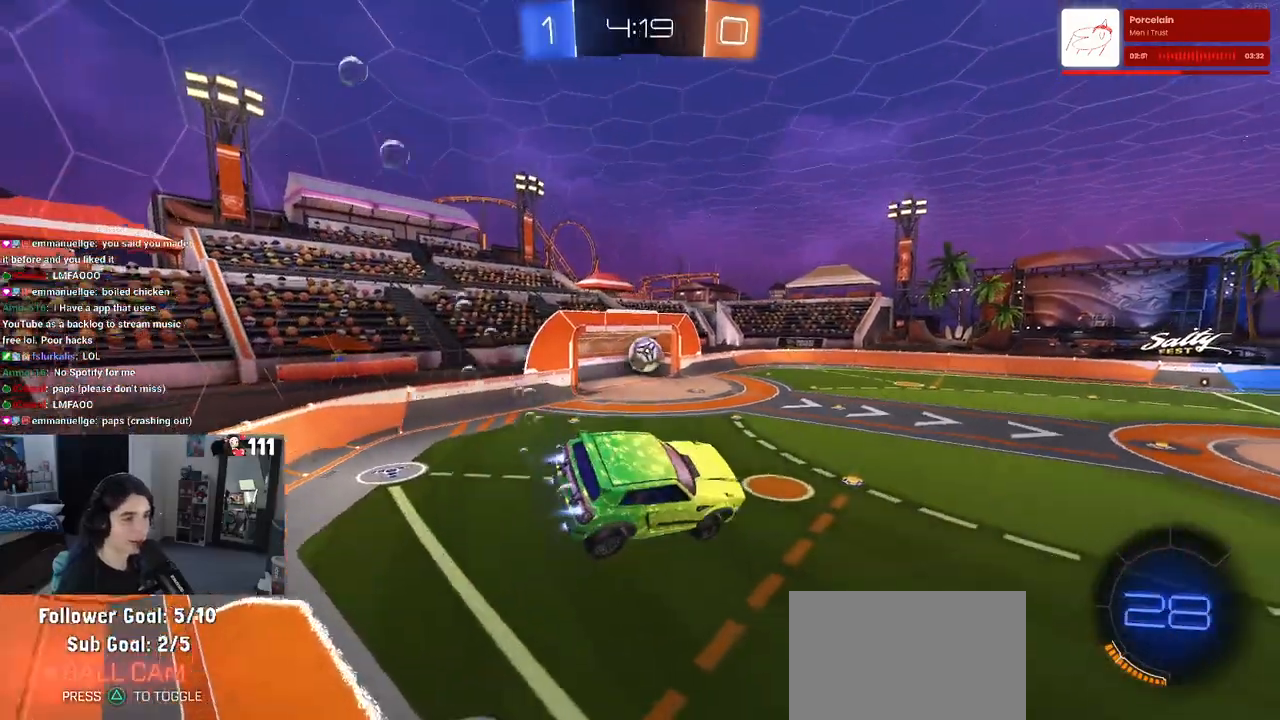
{"buttons": ["R2"], "left_stick": "up", "right_stick": "center", "events": [[117, "SQUARE", "down"], [167, "left_stick", "down-left"], [217, "SQUARE", "up"], [233, "R1", "up"], [433, "left_stick", "up"]]}
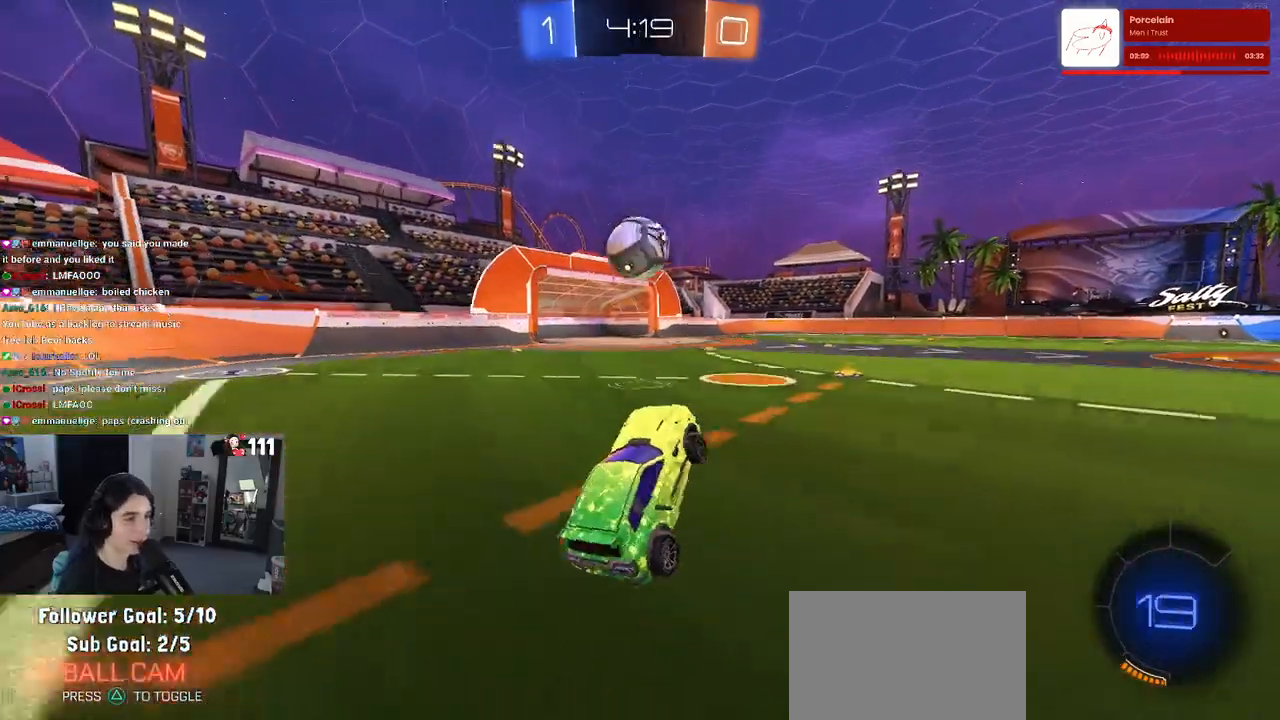
{"buttons": [], "left_stick": "down-left", "right_stick": "center", "events": [[33, "CROSS", "down"], [67, "CROSS", "up"], [117, "left_stick", "center"], [150, "CROSS", "down"], [233, "left_stick", "left"], [250, "CROSS", "up"], [267, "R2", "up"], [300, "CROSS", "down"], [383, "left_stick", "down-left"], [417, "CROSS", "up"]]}
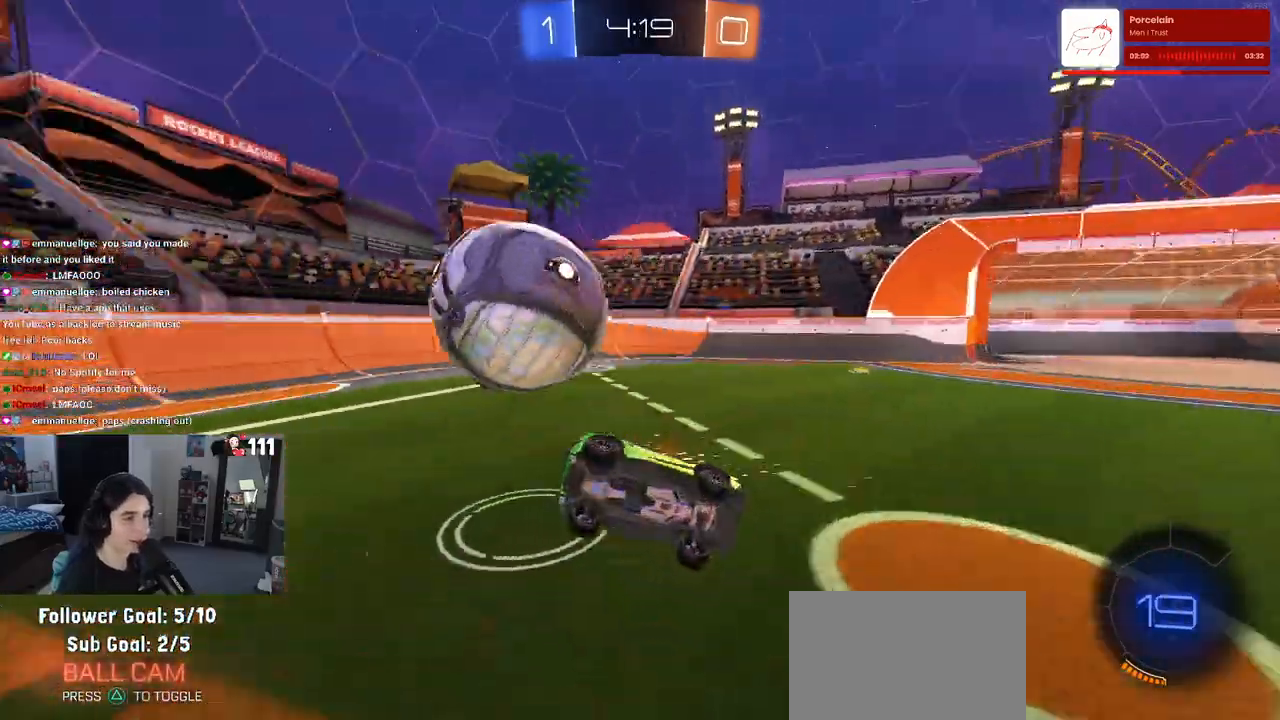
{"buttons": ["SQUARE", "R2"], "left_stick": "left", "right_stick": "center", "events": [[17, "R2", "down"], [283, "SQUARE", "down"], [467, "left_stick", "left"]]}
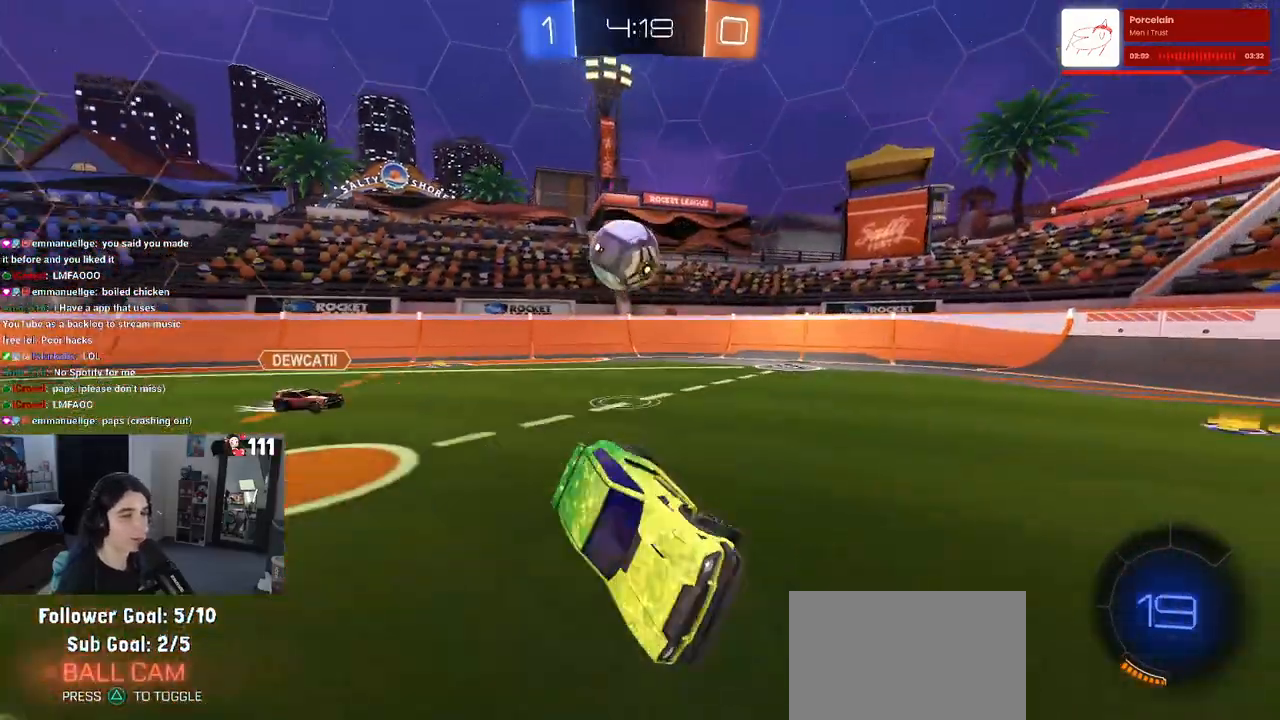
{"buttons": ["R1", "R2"], "left_stick": "center", "right_stick": "center", "events": [[17, "SQUARE", "up"], [133, "R1", "down"], [133, "TRIANGLE", "down"], [133, "left_stick", "center"], [250, "TRIANGLE", "up"]]}
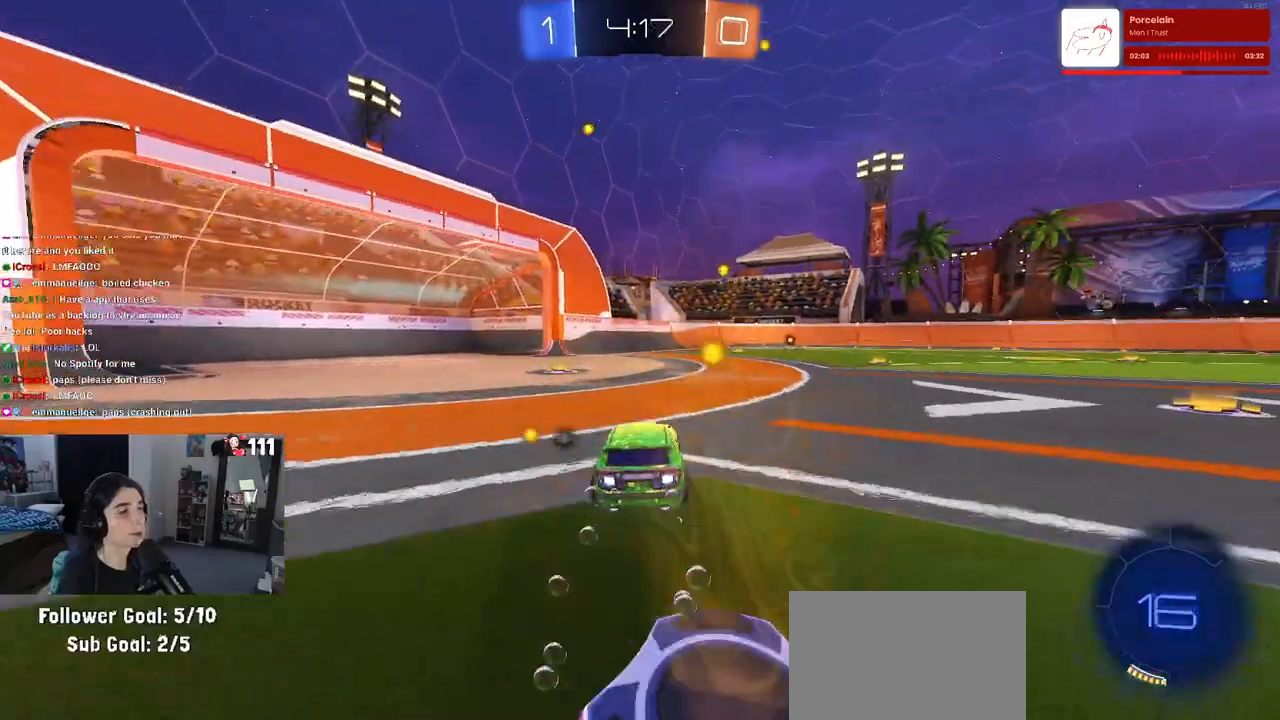
{"buttons": ["R2"], "left_stick": "center", "right_stick": "center", "events": [[217, "TRIANGLE", "down"], [317, "TRIANGLE", "up"], [333, "R1", "up"]]}
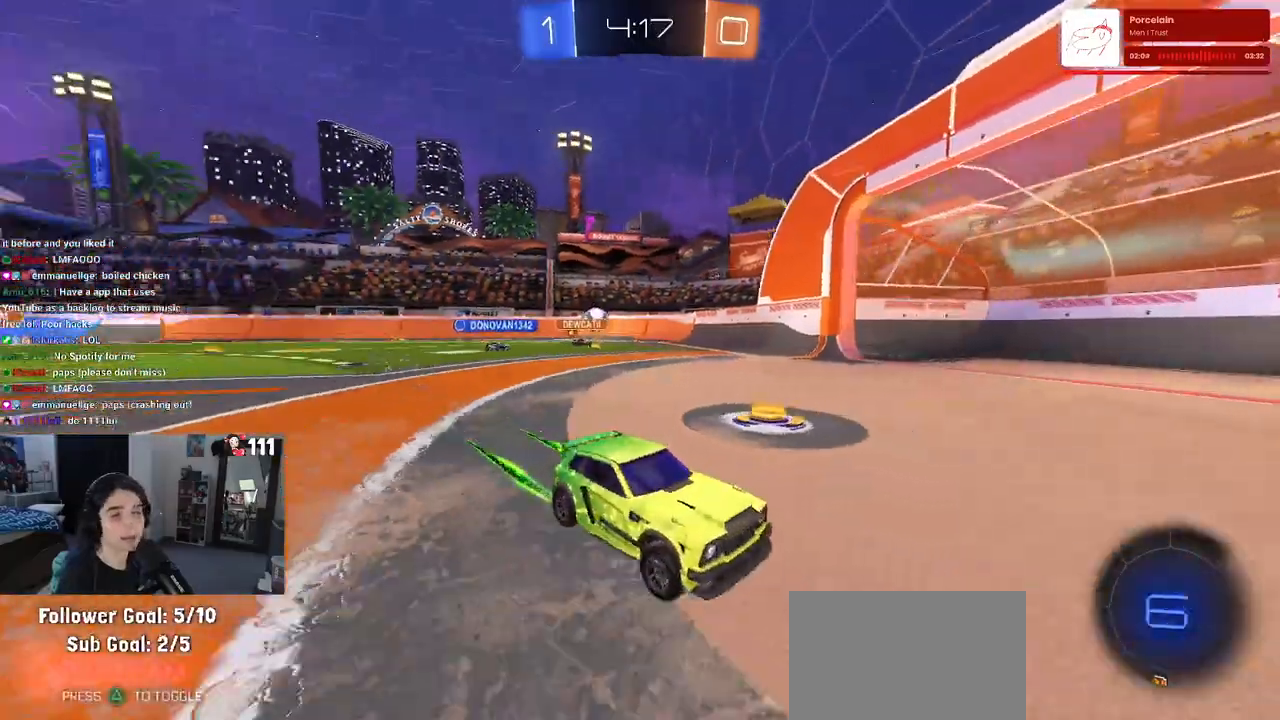
{"buttons": ["R2"], "left_stick": "right", "right_stick": "center", "events": [[317, "left_stick", "right"]]}
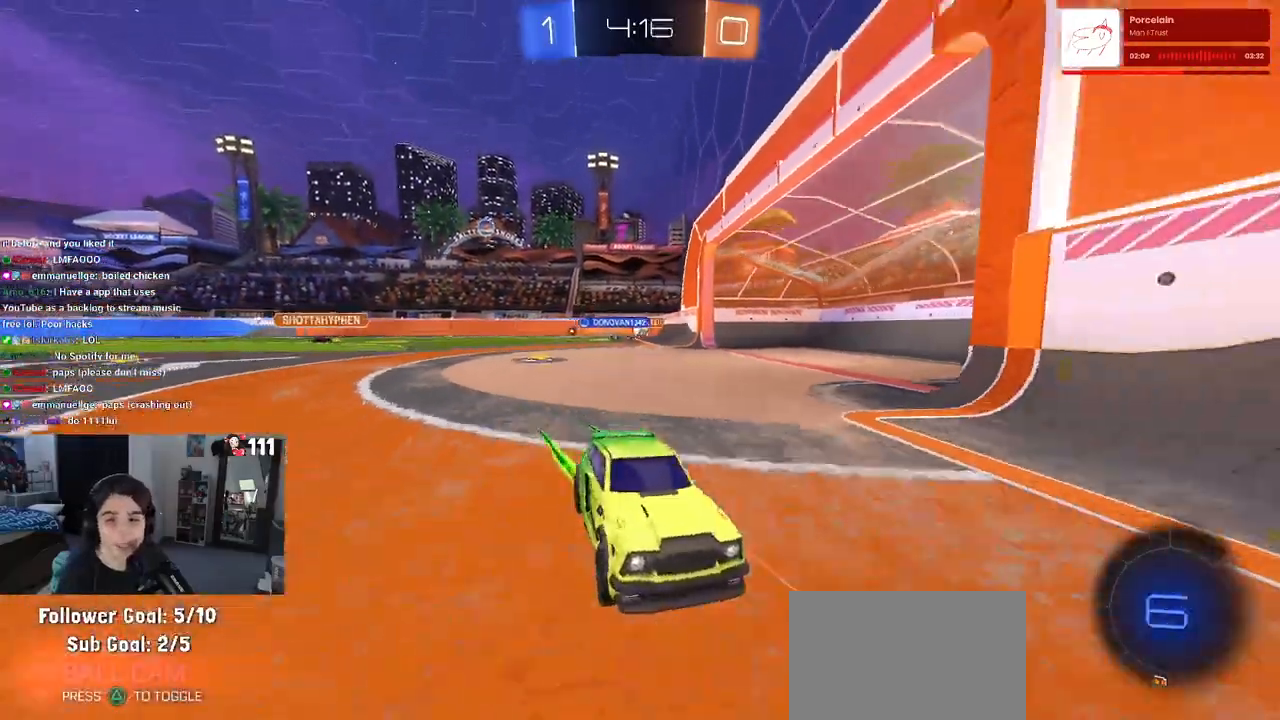
{"buttons": ["R2"], "left_stick": "right", "right_stick": "center", "events": [[183, "left_stick", "center"], [400, "left_stick", "right"]]}
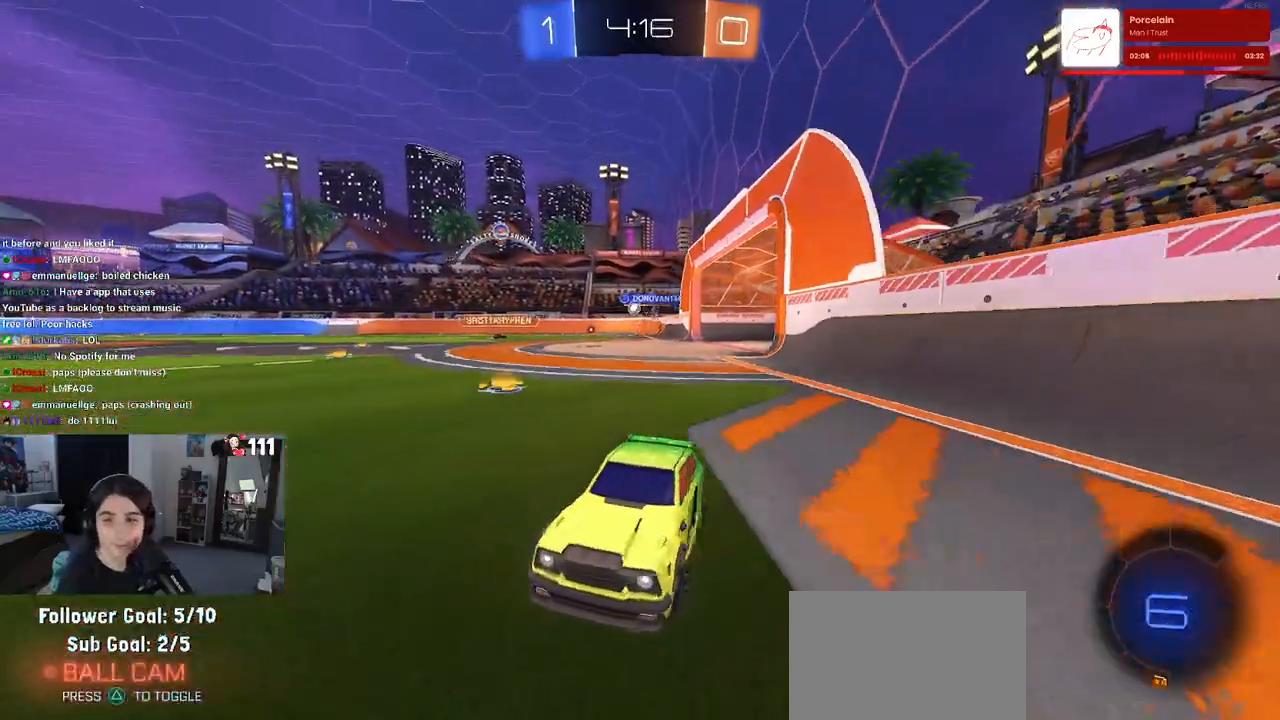
{"buttons": ["R1", "R2"], "left_stick": "right", "right_stick": "center", "events": [[133, "left_stick", "center"], [267, "left_stick", "right"], [467, "R1", "down"]]}
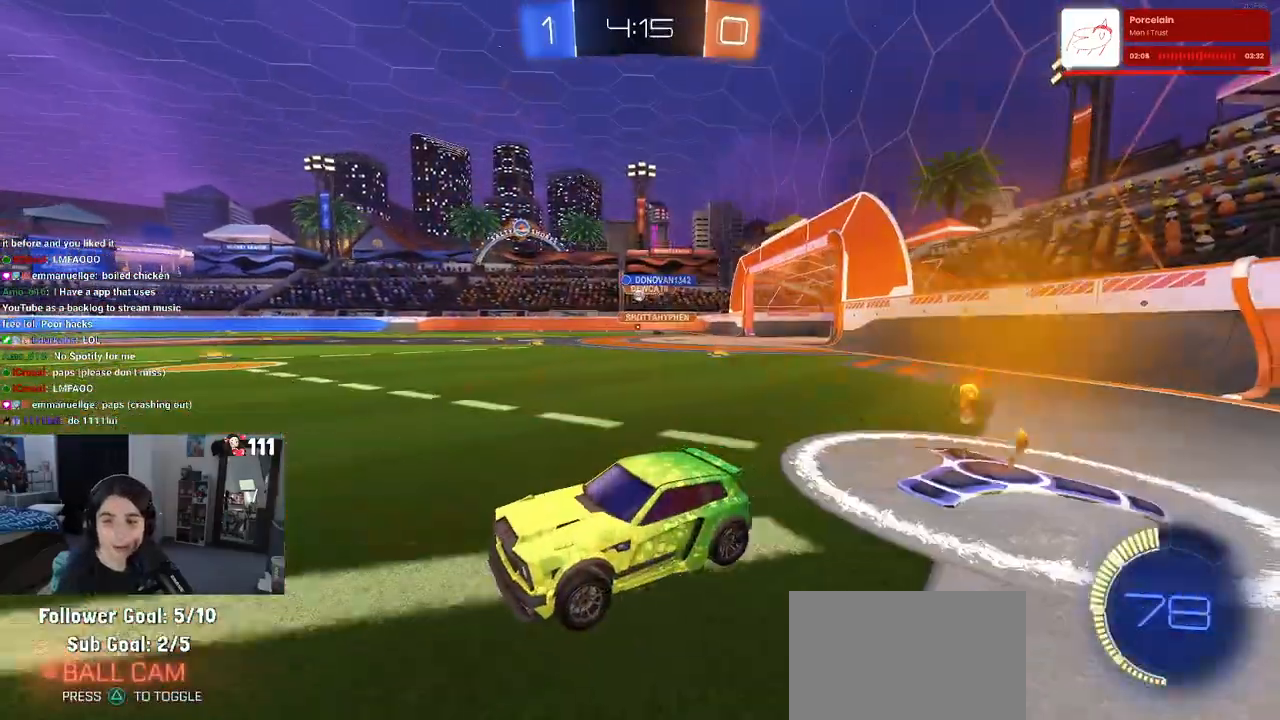
{"buttons": ["R2"], "left_stick": "right", "right_stick": "center", "events": [[183, "left_stick", "center"], [317, "left_stick", "right"], [383, "R1", "up"]]}
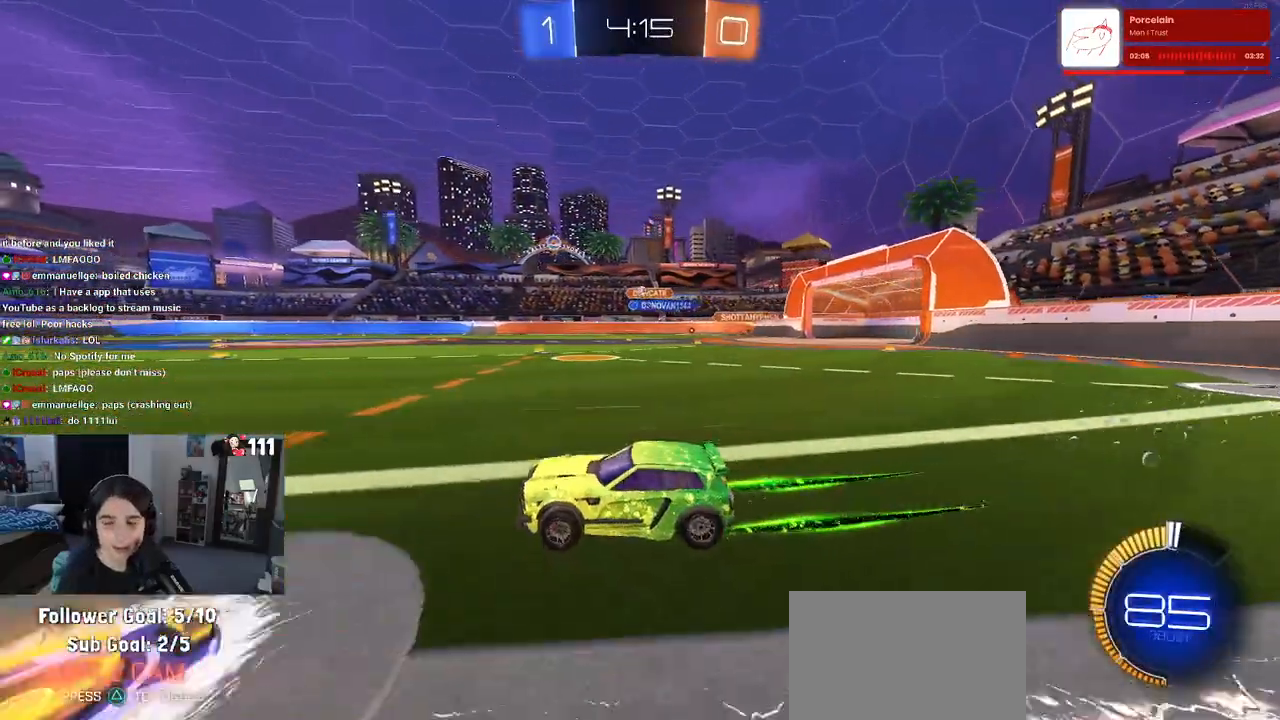
{"buttons": ["R2"], "left_stick": "center", "right_stick": "center", "events": [[67, "left_stick", "center"]]}
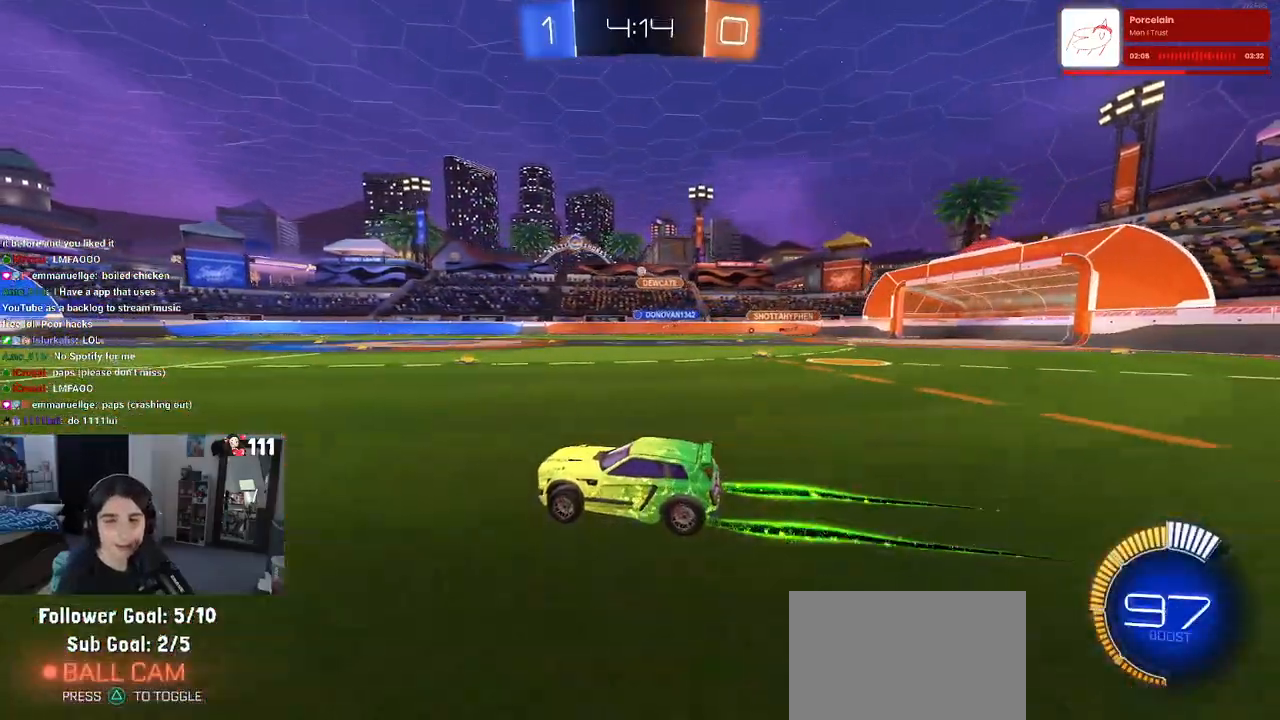
{"buttons": ["R2"], "left_stick": "center", "right_stick": "center", "events": []}
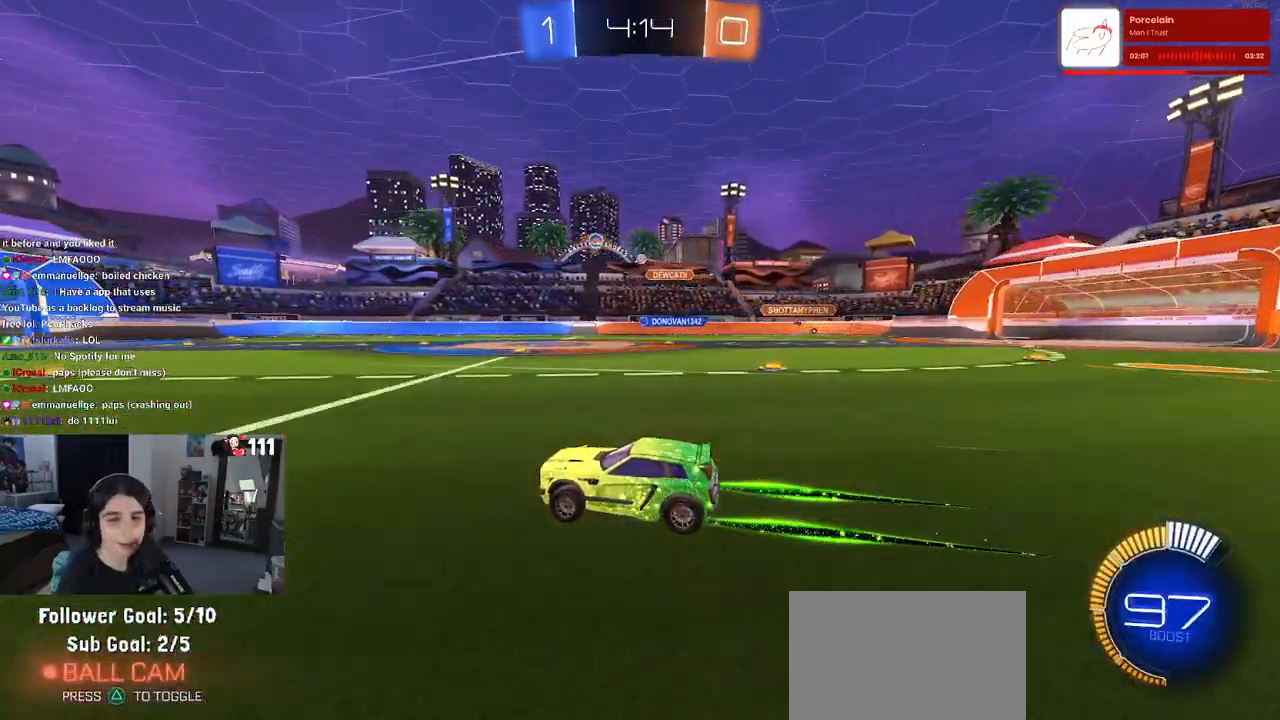
{"buttons": ["R2"], "left_stick": "center", "right_stick": "center", "events": []}
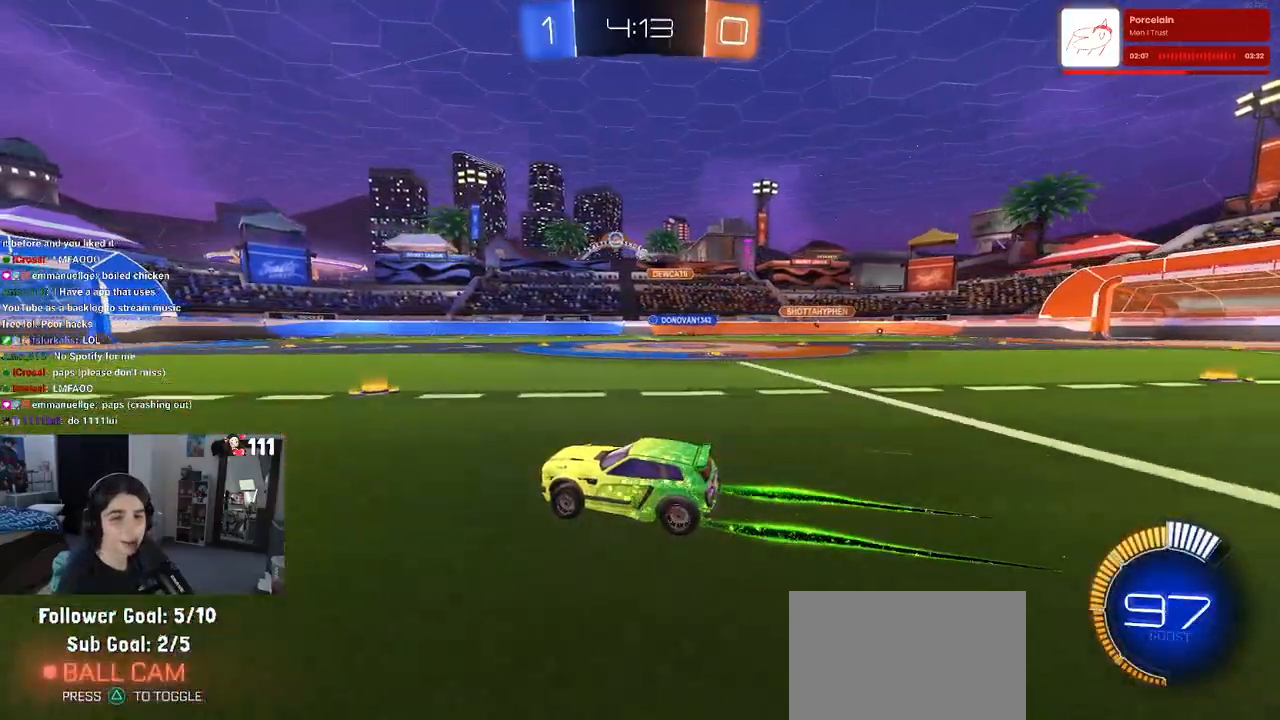
{"buttons": ["R2"], "left_stick": "center", "right_stick": "center", "events": []}